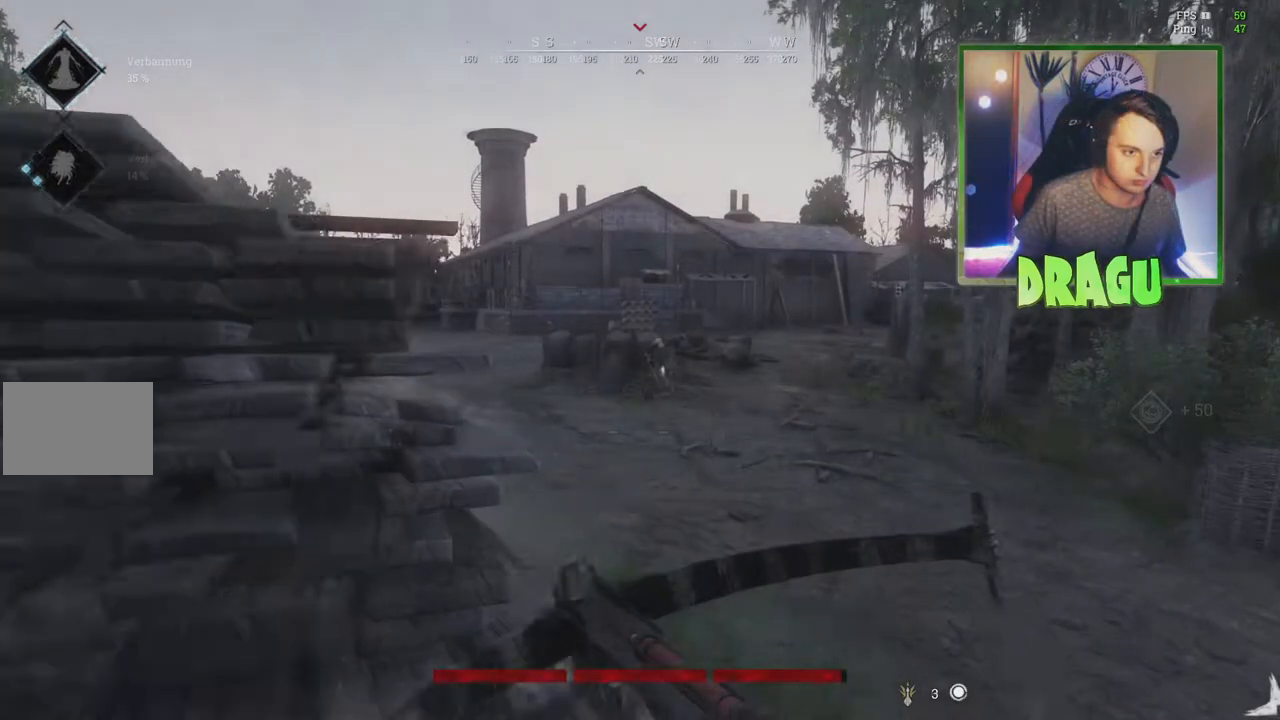
Gameplay with keyboard and mouse; each line is a JSON object with the keys and mouse buttons held at the frame after it. "events" lists presses ("down") and releases ("up") of "1", "2", "3", "4", "5", "a", "c", "ctrl", "d", "e", "f", "q", "r", "s", "shift", "tab", "v", "w", "x", "y", "mouse_left", "mouse_wheel", "mouse_right", "mouse_mb4" and "mouse_mb5" between this image and that frame as [ms after this image, input, new state], when the widget could be followed in between. "mouse_left", "mouse_wheel", "mouse_right", "mouse_mb4", "mouse_mb5" = the "left", "wheel", "right", "mb4", "mb5" buttons of the "mouse" list. No other keys are recorded. "wheel" means that the mouse wheel is clicked or scrolled. Mouse movement is not recorded.
{"keys": ["d", "shift", "w"], "mouse": [], "events": []}
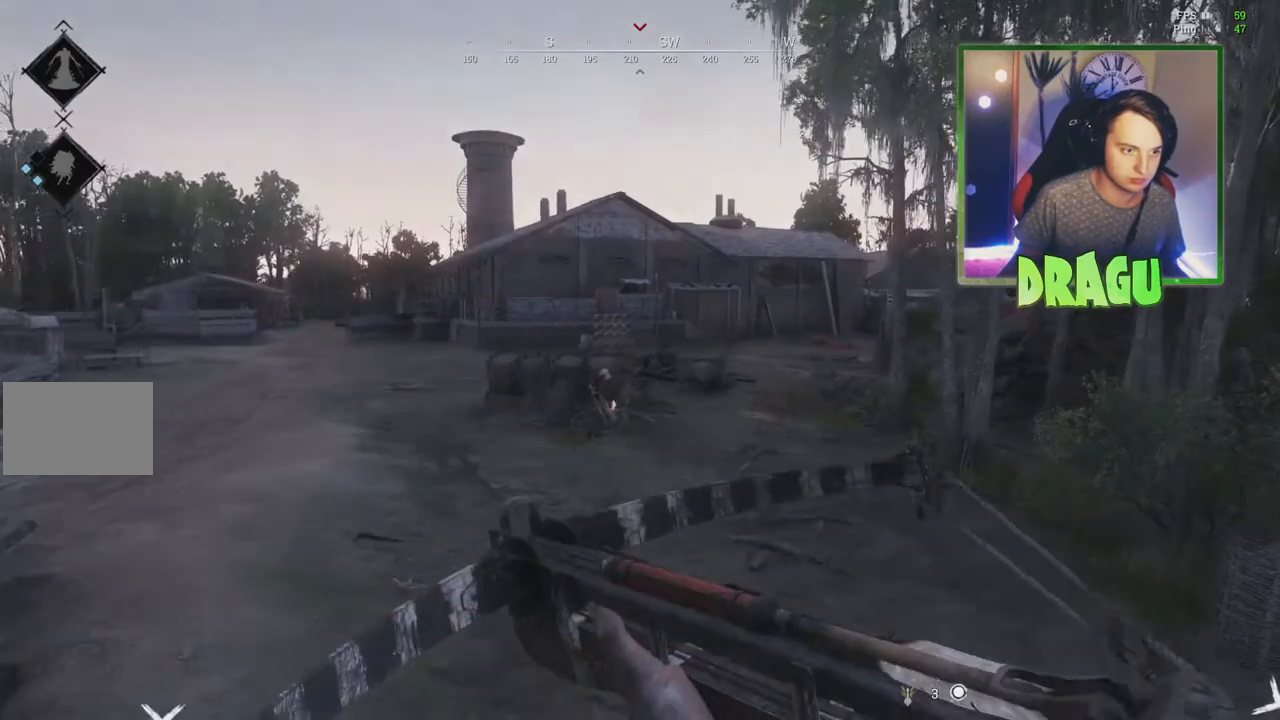
{"keys": ["d", "shift", "w"], "mouse": [], "events": []}
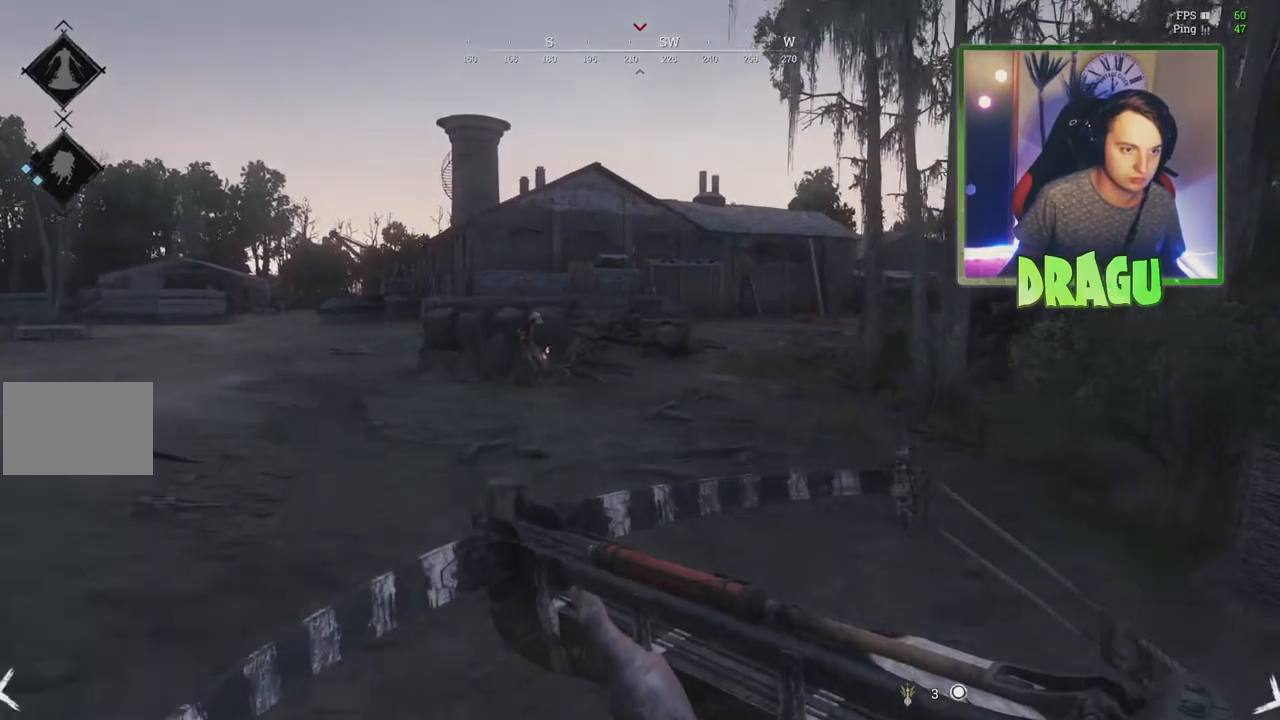
{"keys": ["a", "shift", "w"], "mouse": [], "events": [[350, "d", "up"], [384, "a", "down"]]}
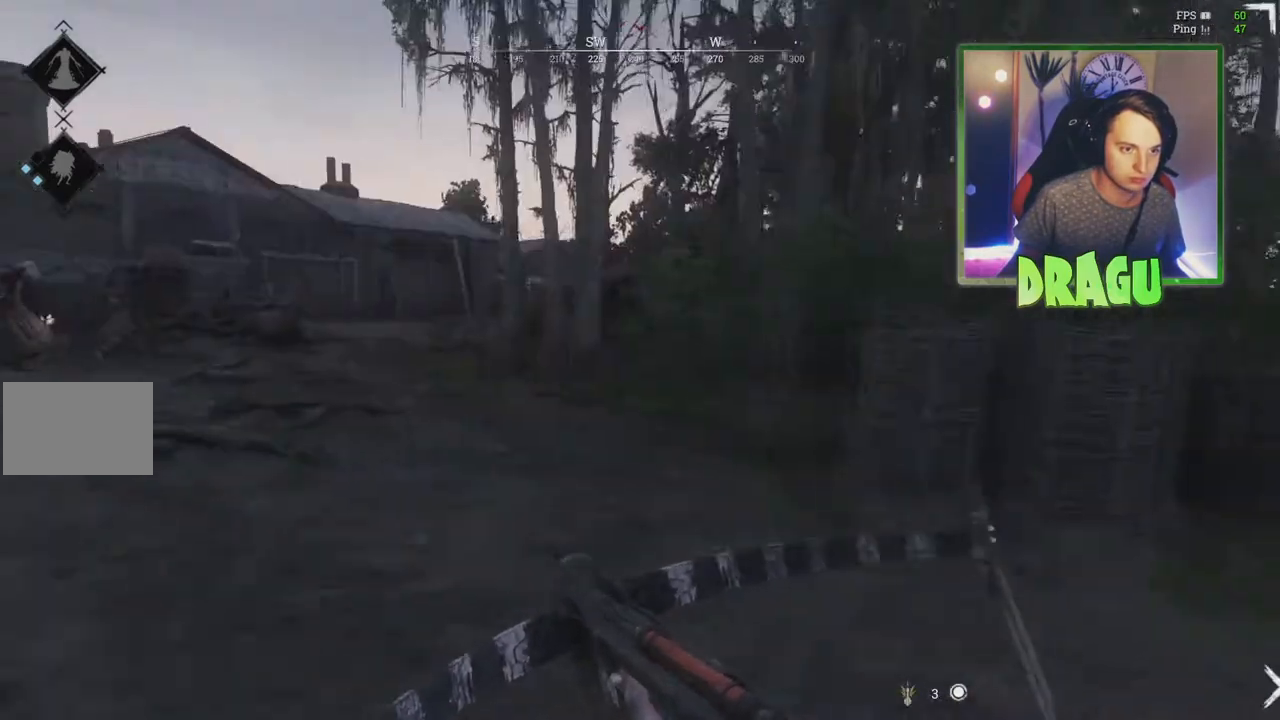
{"keys": ["shift", "w"], "mouse": [], "events": [[350, "a", "up"]]}
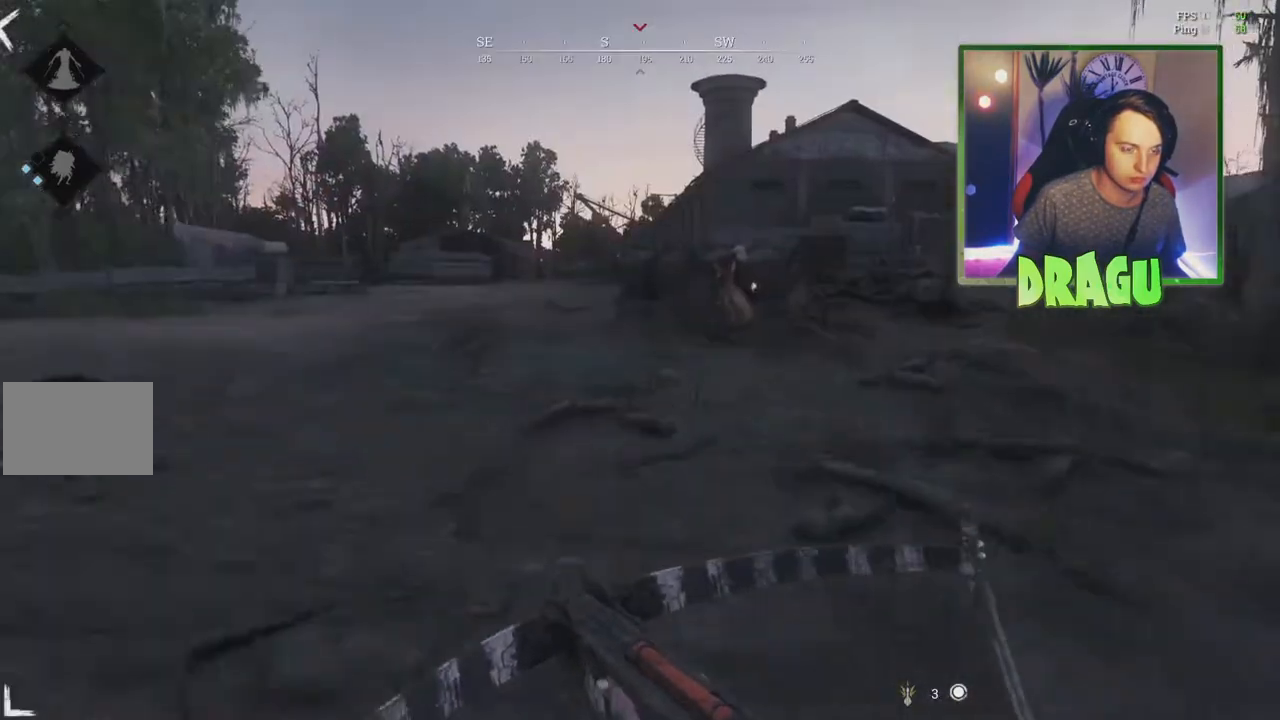
{"keys": ["a", "shift", "w"], "mouse": [], "events": [[100, "3", "down"], [234, "3", "up"], [417, "a", "down"]]}
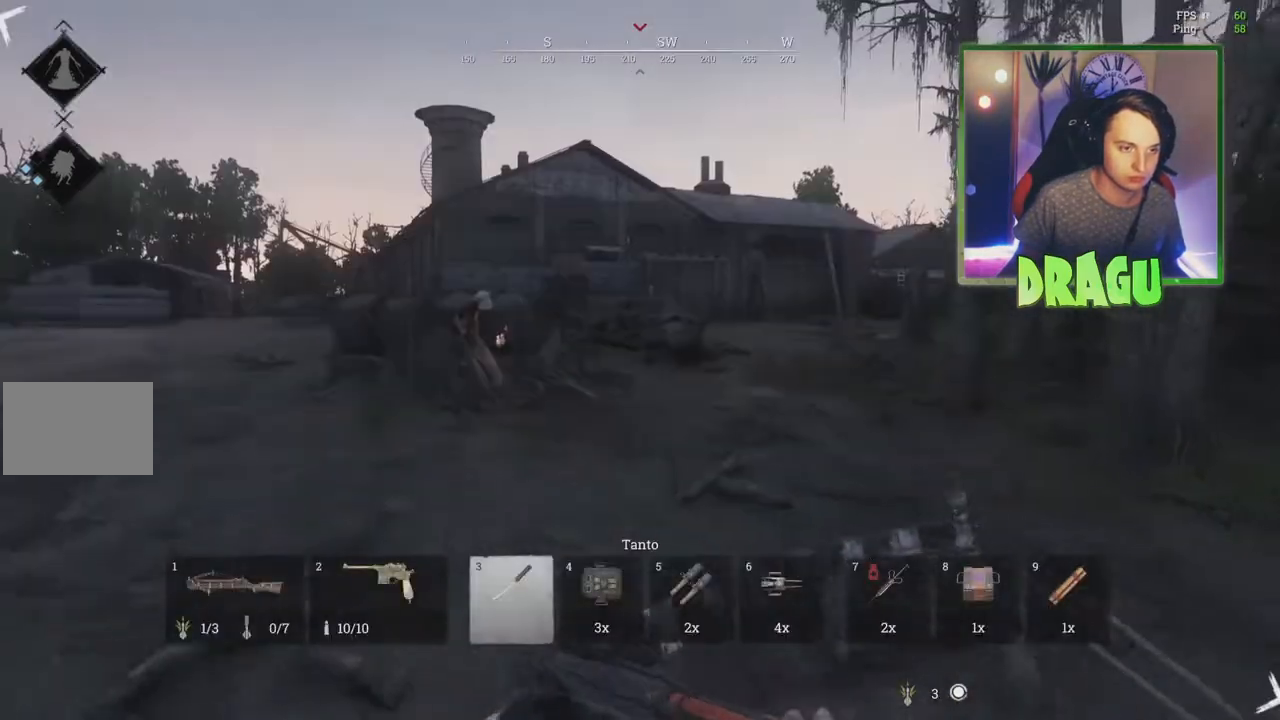
{"keys": ["shift", "w"], "mouse": [], "events": [[333, "a", "up"]]}
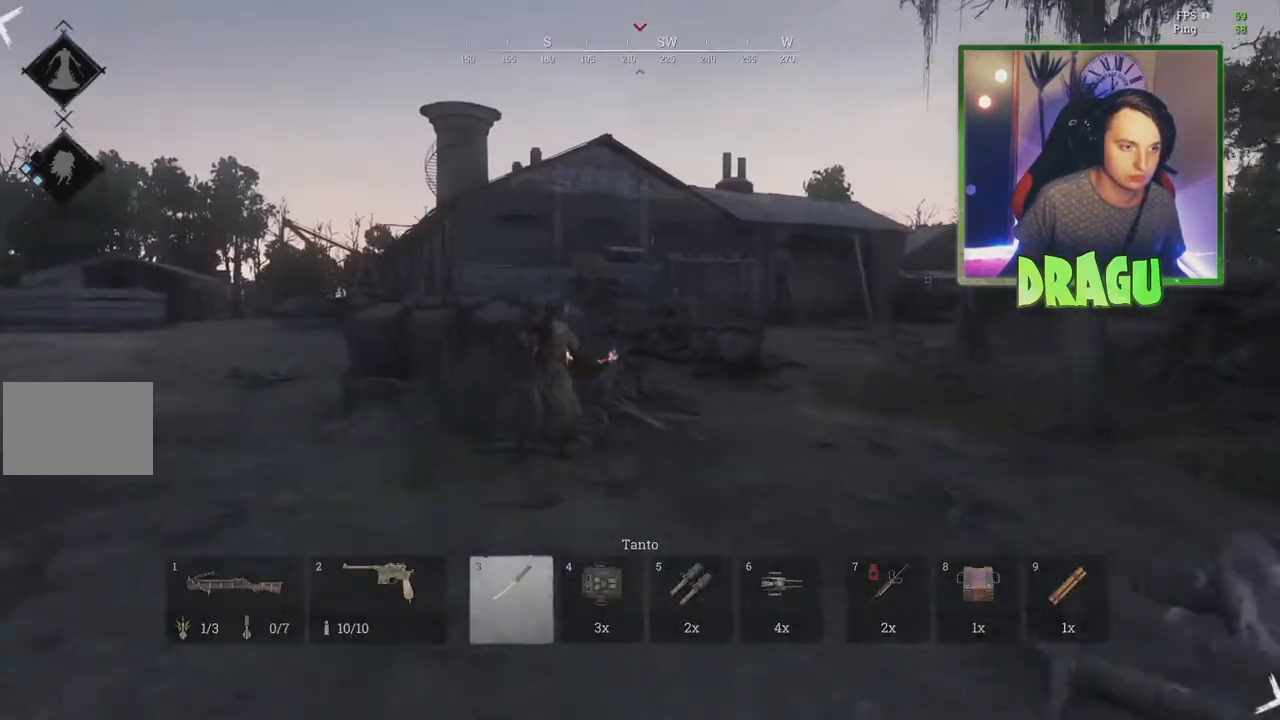
{"keys": ["shift", "w"], "mouse": ["left"], "events": [[384, "mouse_left", "down"]]}
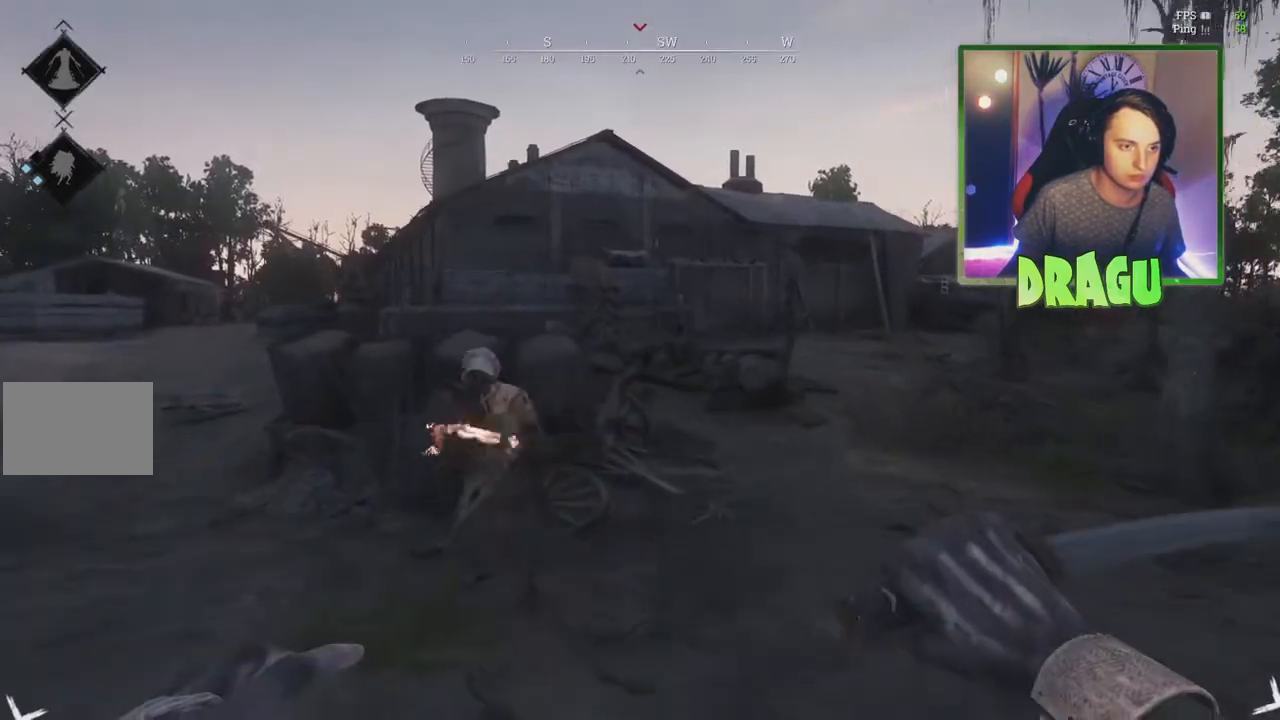
{"keys": ["shift", "w"], "mouse": ["left"], "events": [[66, "a", "down"], [216, "a", "up"]]}
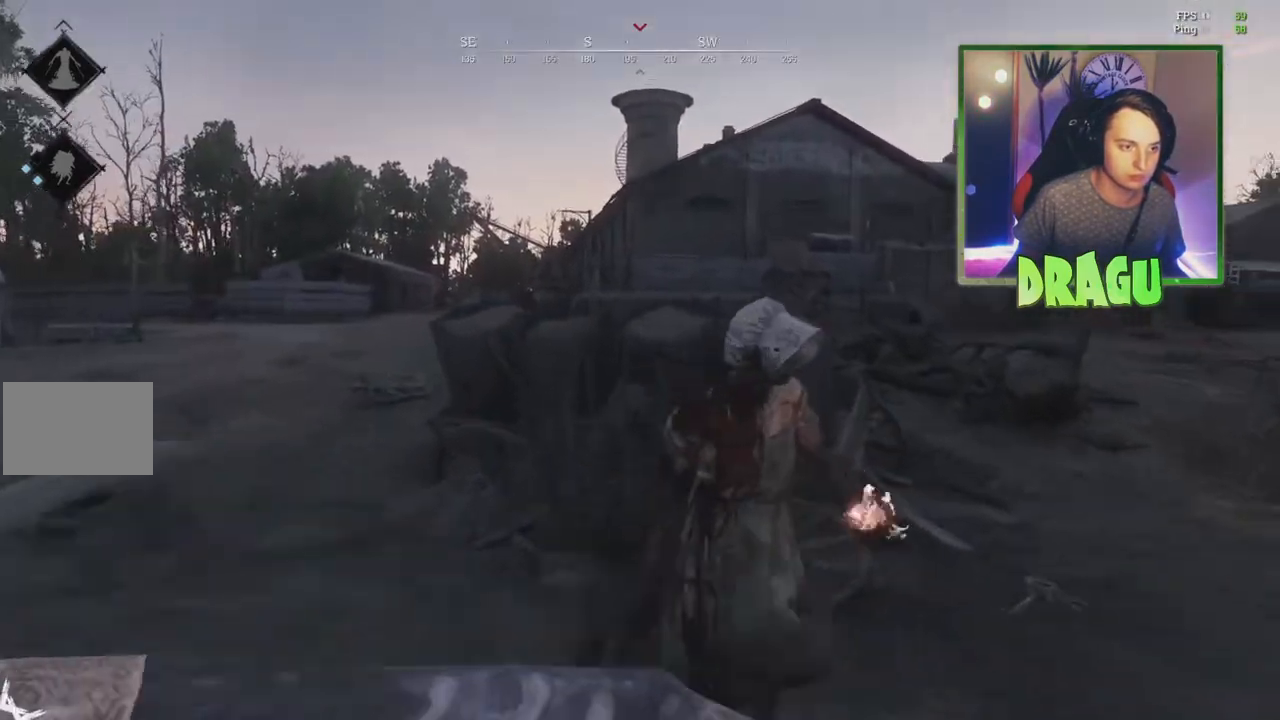
{"keys": ["1", "d", "shift", "w"], "mouse": [], "events": [[134, "d", "down"], [184, "mouse_left", "up"], [467, "1", "down"]]}
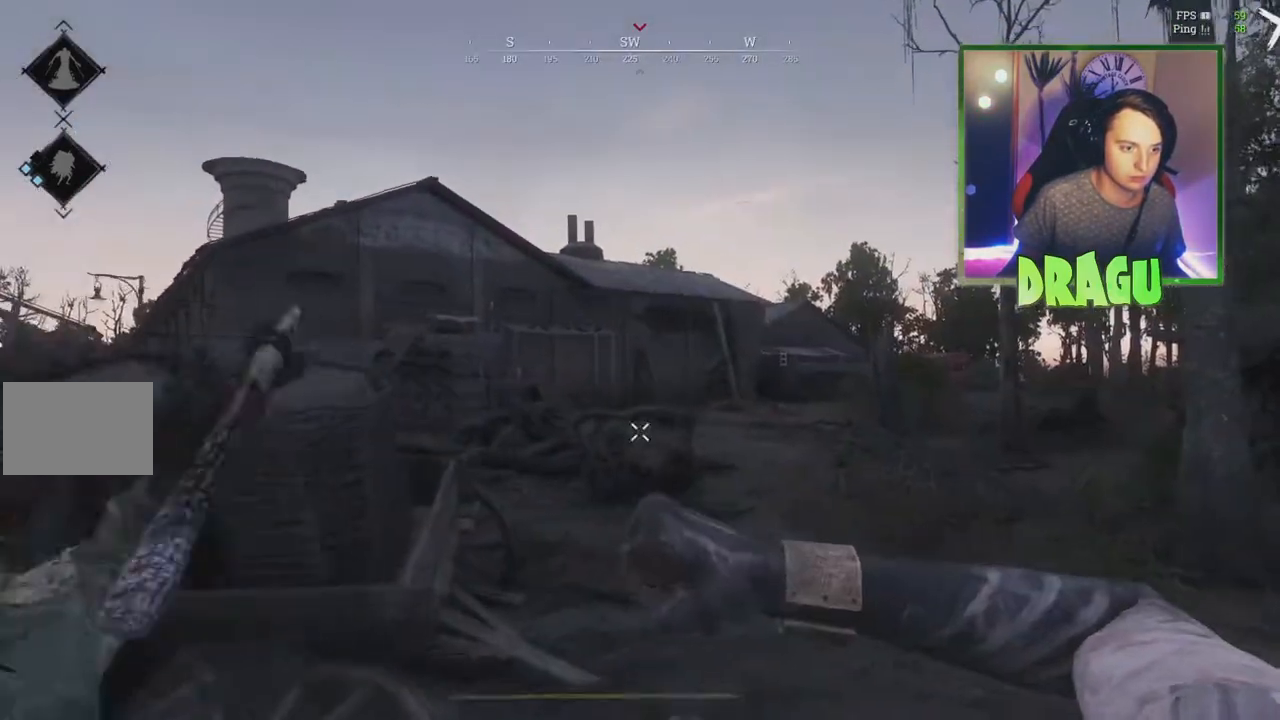
{"keys": ["shift", "w"], "mouse": [], "events": [[116, "1", "up"], [417, "d", "up"]]}
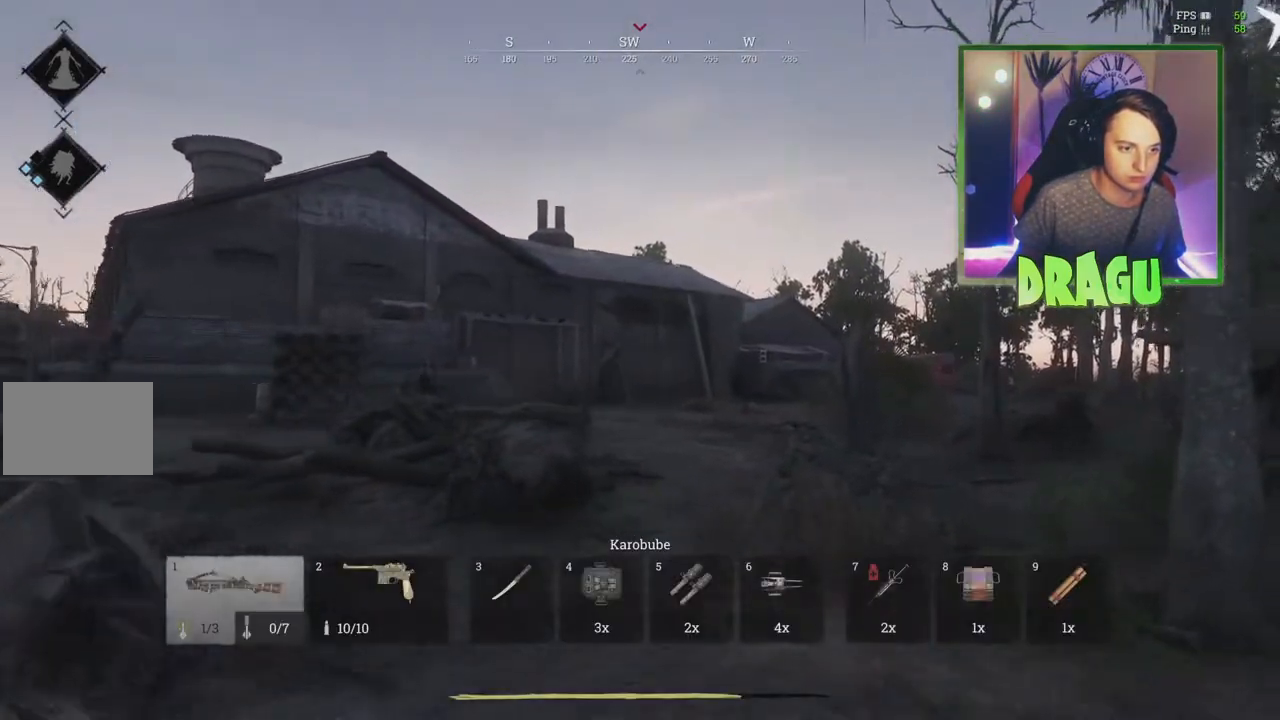
{"keys": ["d", "shift", "w"], "mouse": [], "events": [[417, "d", "down"]]}
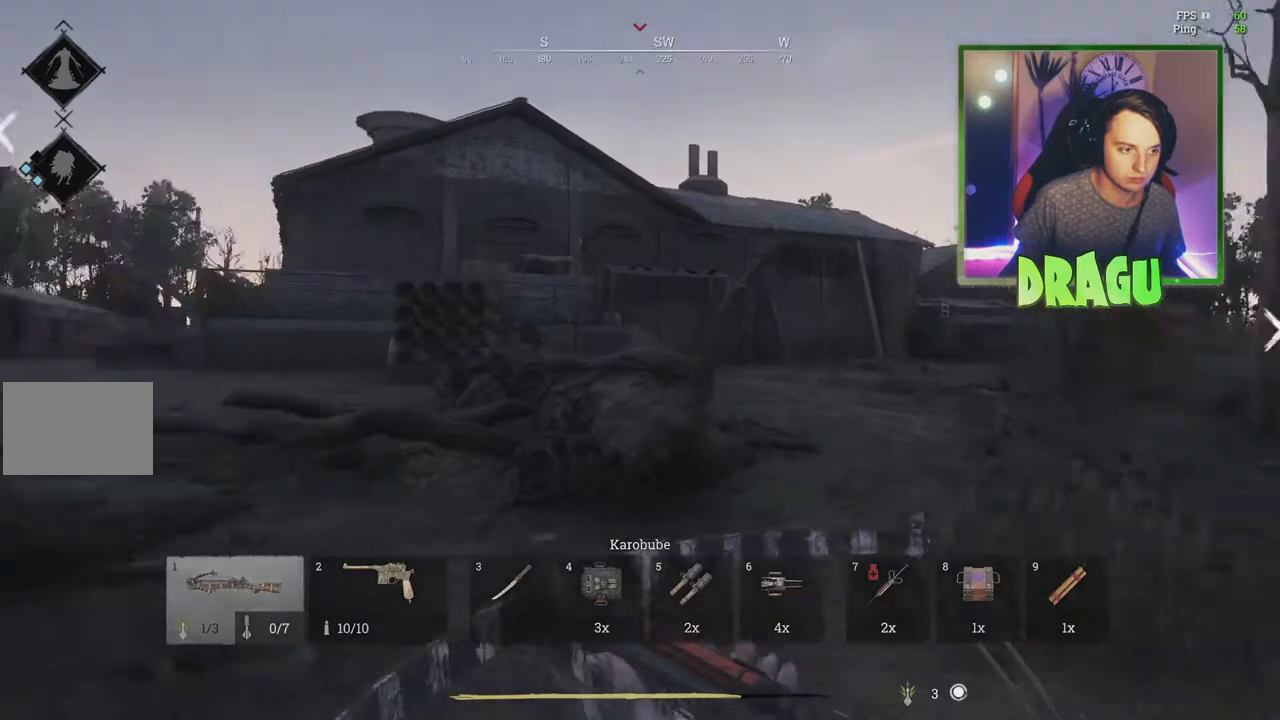
{"keys": ["shift", "w"], "mouse": [], "events": [[350, "d", "up"]]}
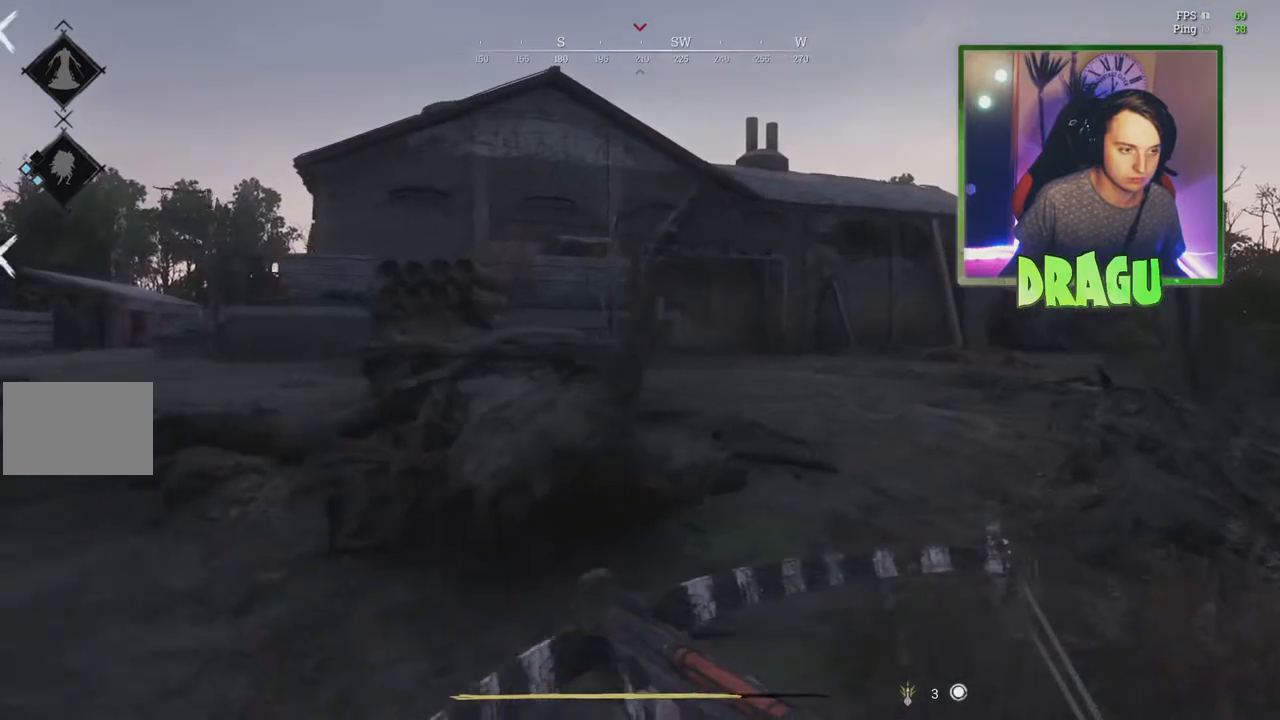
{"keys": ["d", "shift", "w"], "mouse": [], "events": [[67, "d", "down"]]}
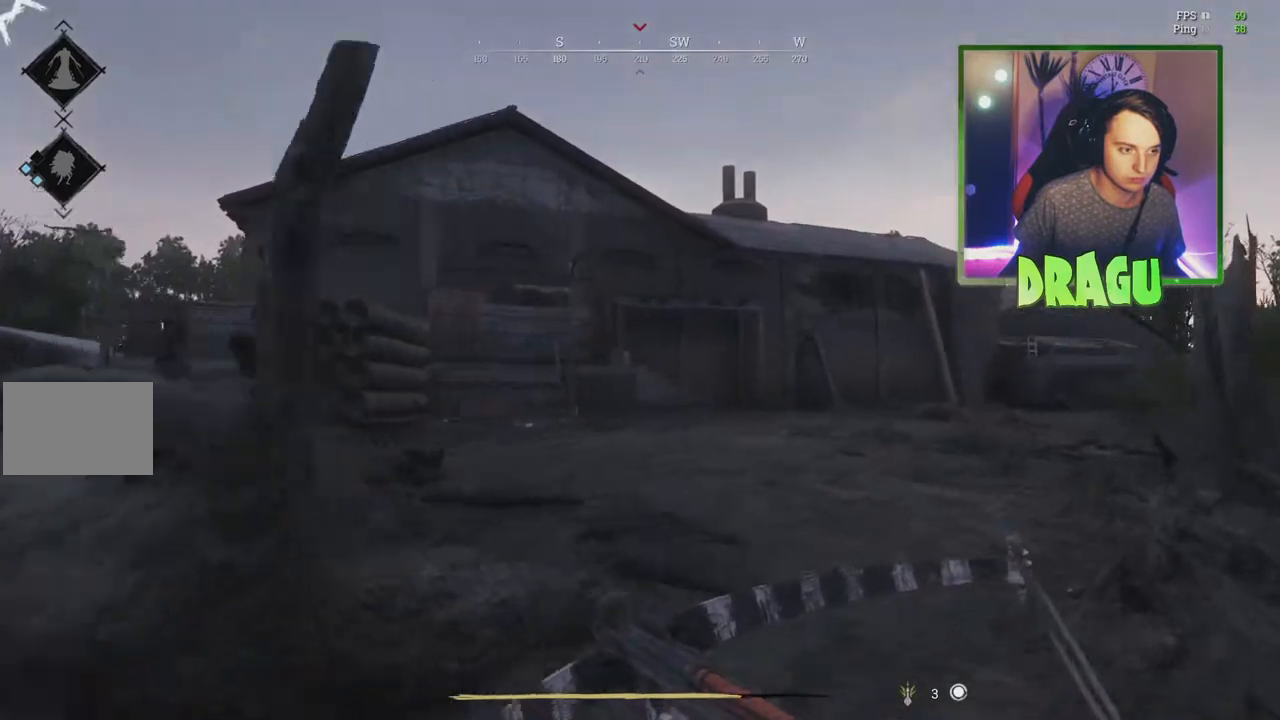
{"keys": ["shift", "w"], "mouse": [], "events": [[116, "d", "up"]]}
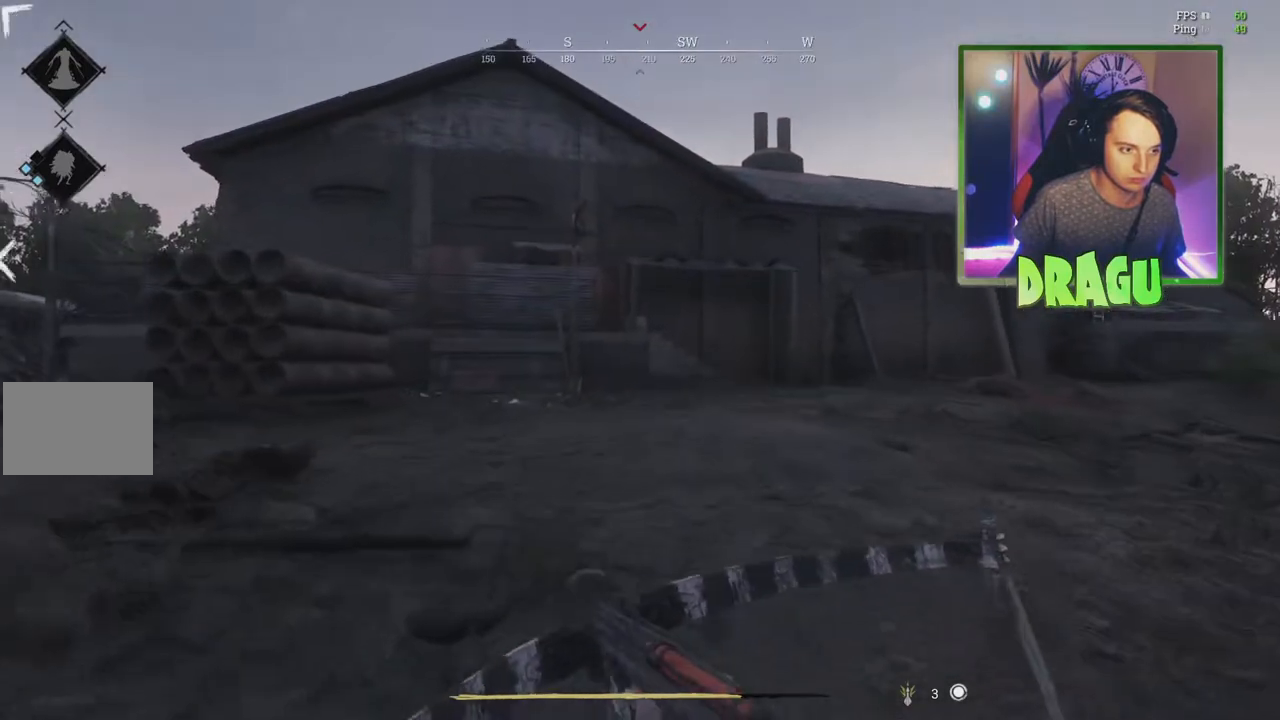
{"keys": ["a", "shift", "w"], "mouse": [], "events": [[400, "a", "down"]]}
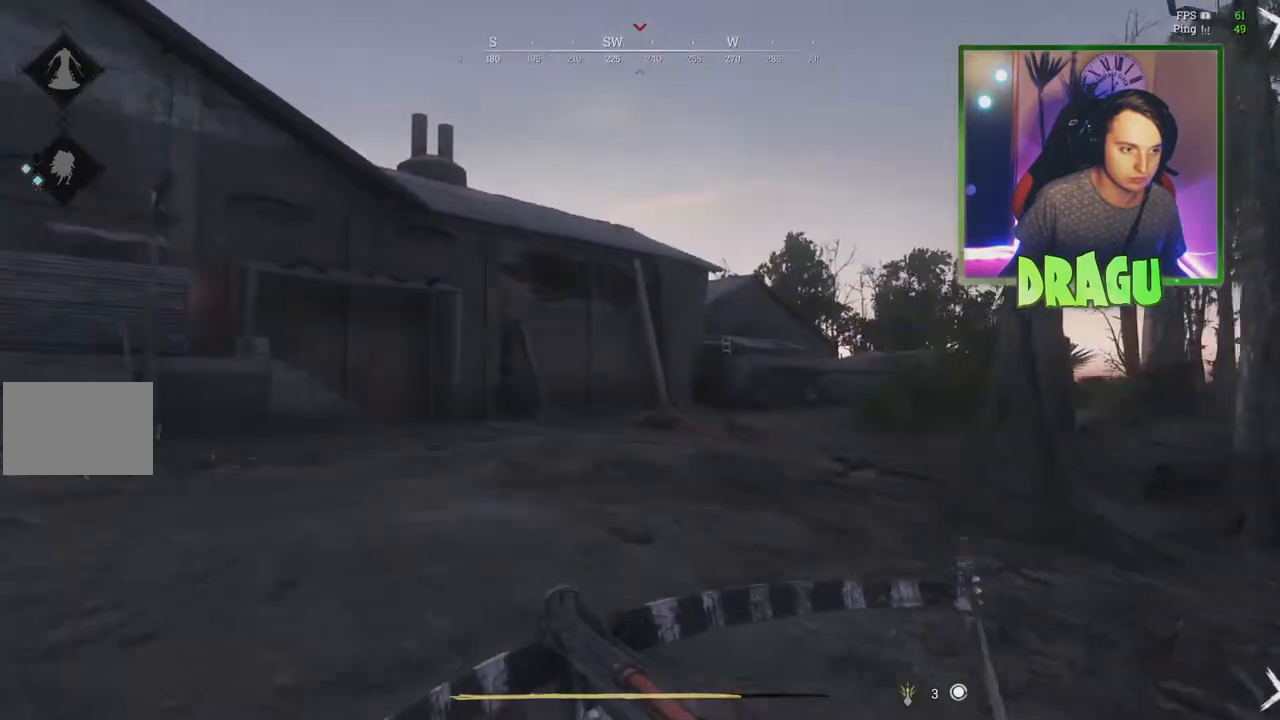
{"keys": ["shift", "w"], "mouse": [], "events": [[383, "a", "up"]]}
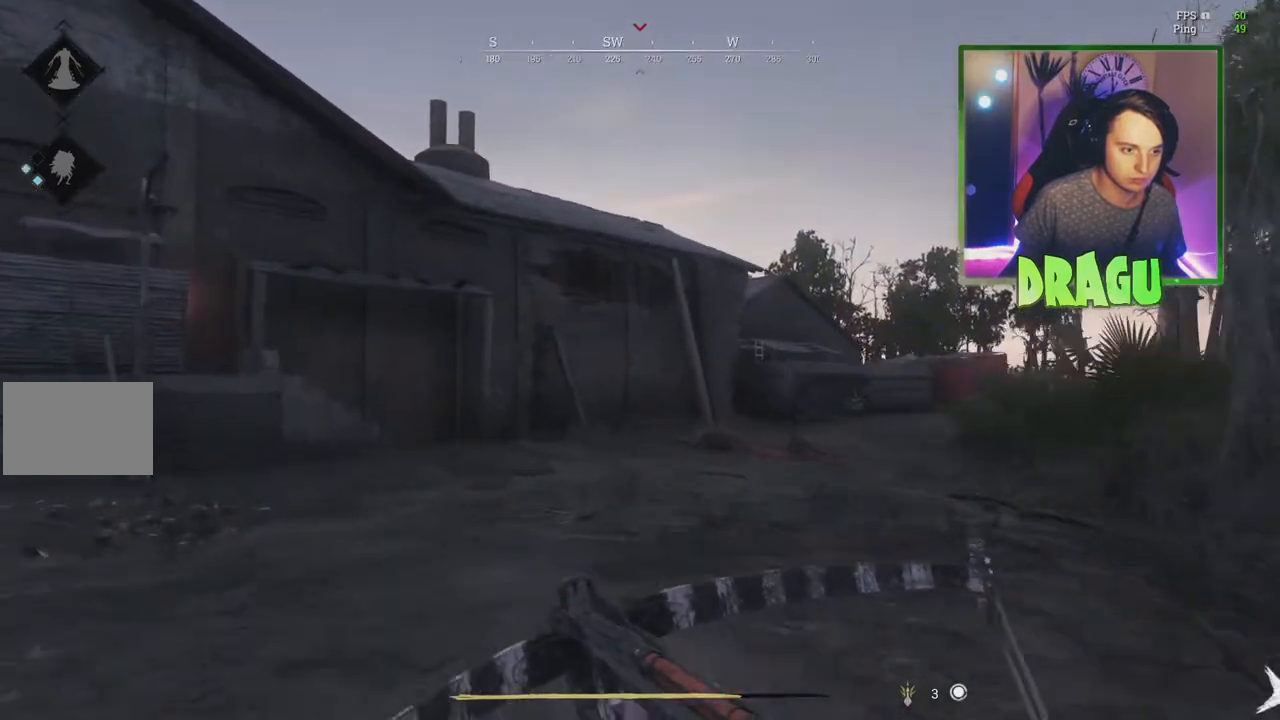
{"keys": ["d", "shift", "w"], "mouse": [], "events": [[84, "d", "down"]]}
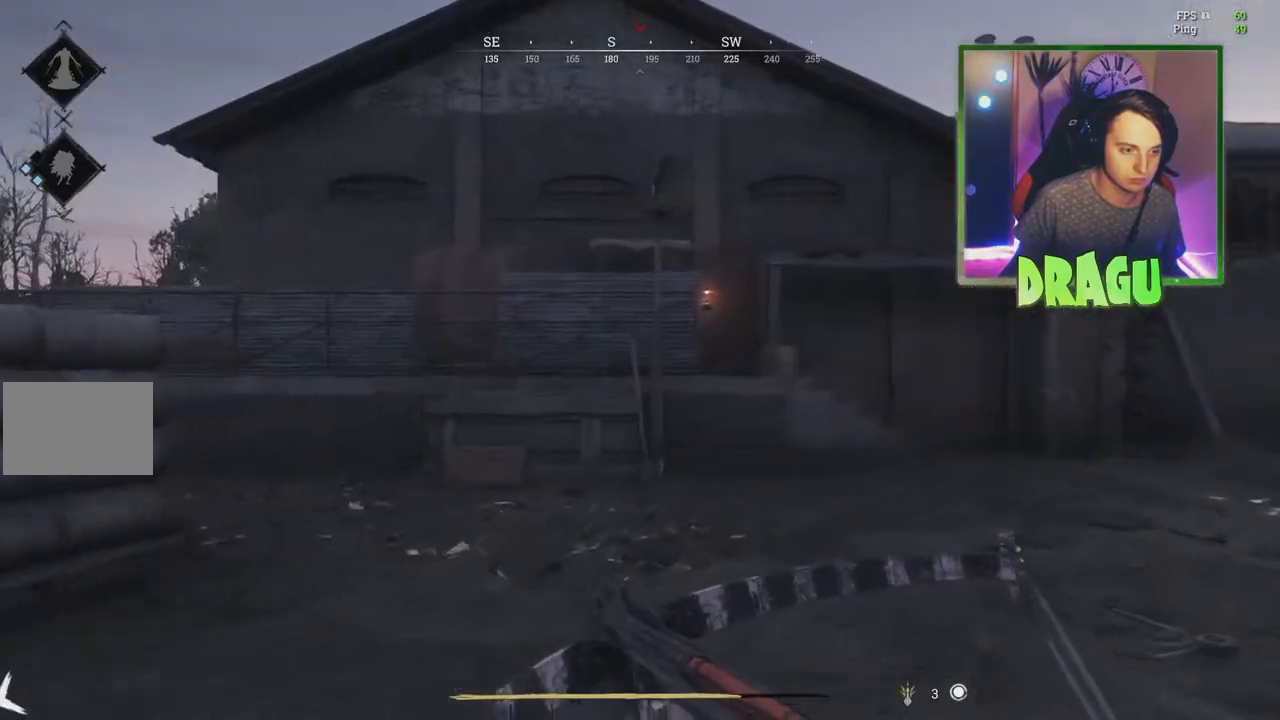
{"keys": ["d", "shift", "w"], "mouse": [], "events": []}
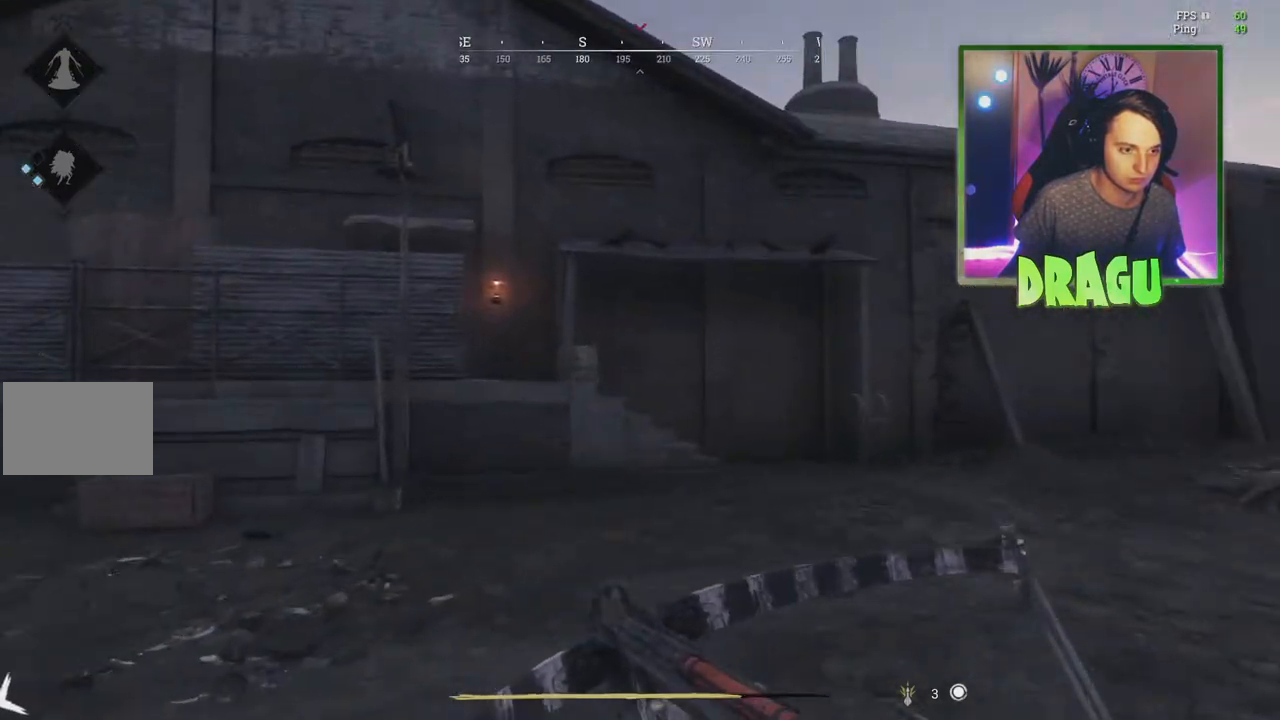
{"keys": ["w"], "mouse": [], "events": [[100, "d", "up"], [200, "shift", "up"]]}
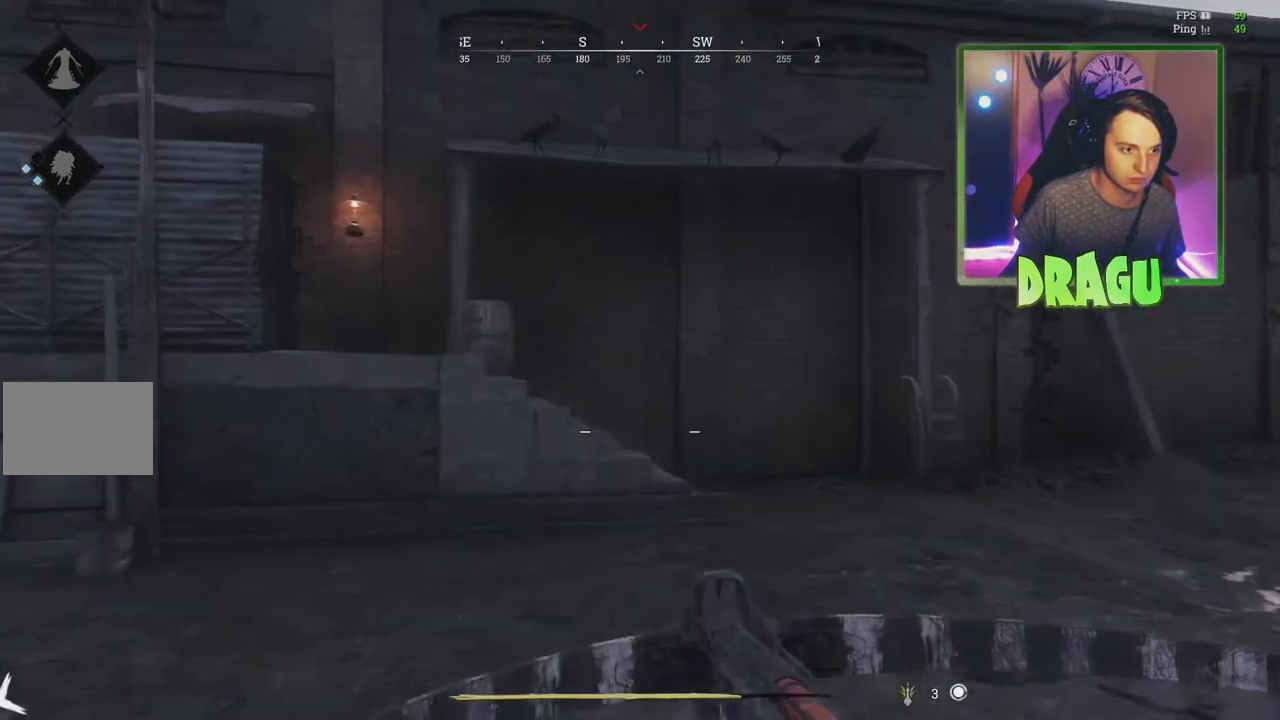
{"keys": ["d", "w"], "mouse": [], "events": [[83, "d", "down"]]}
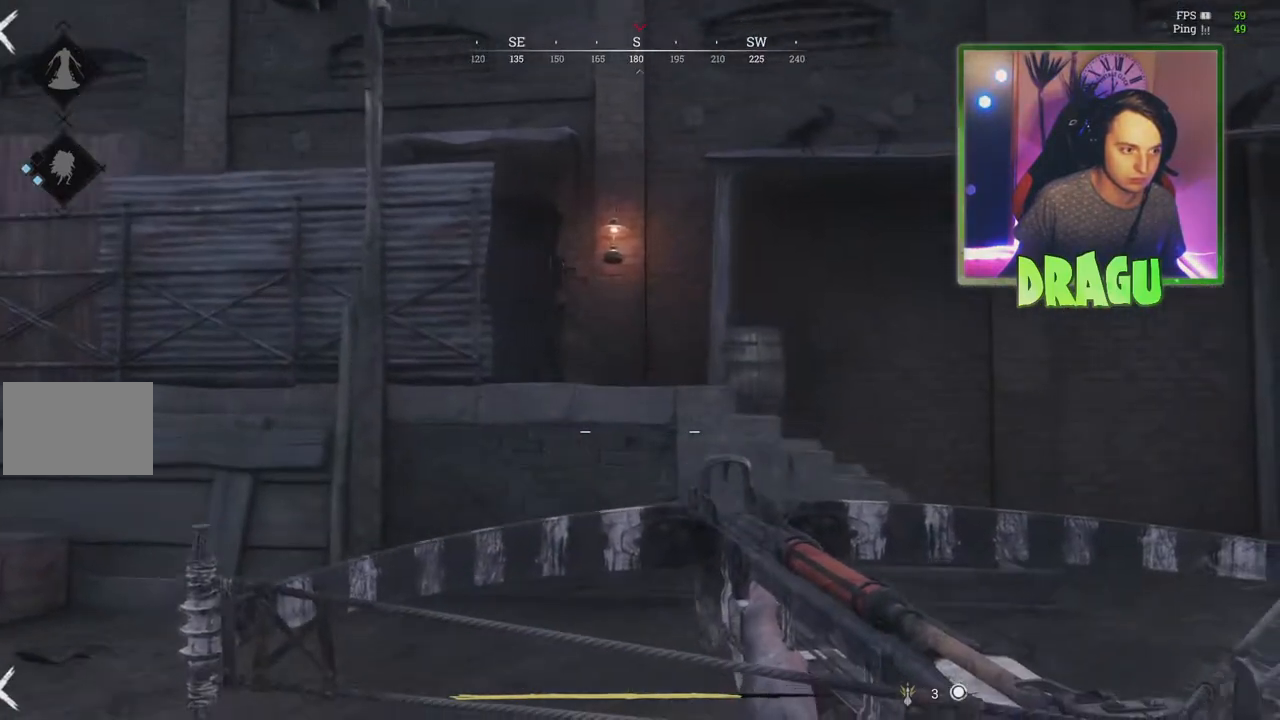
{"keys": ["w"], "mouse": [], "events": [[467, "d", "up"]]}
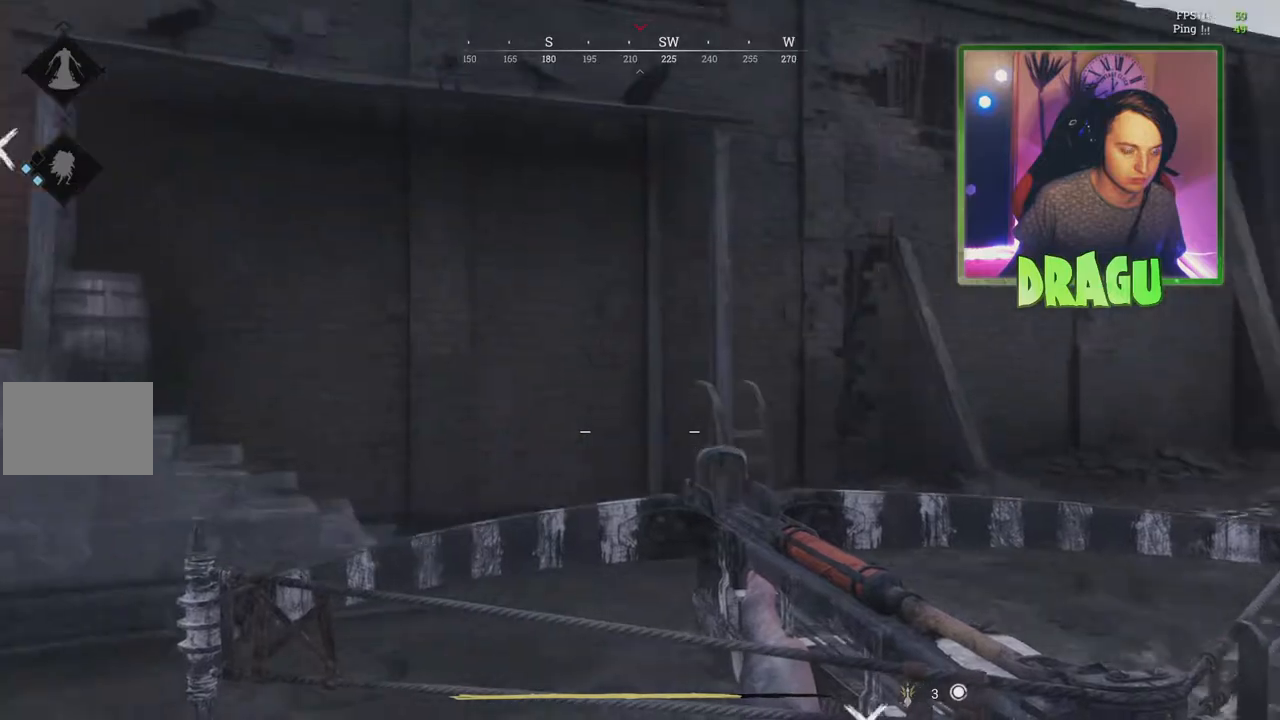
{"keys": ["a", "w"], "mouse": [], "events": [[50, "a", "down"], [333, "a", "up"], [383, "d", "down"], [483, "a", "down"], [483, "d", "up"]]}
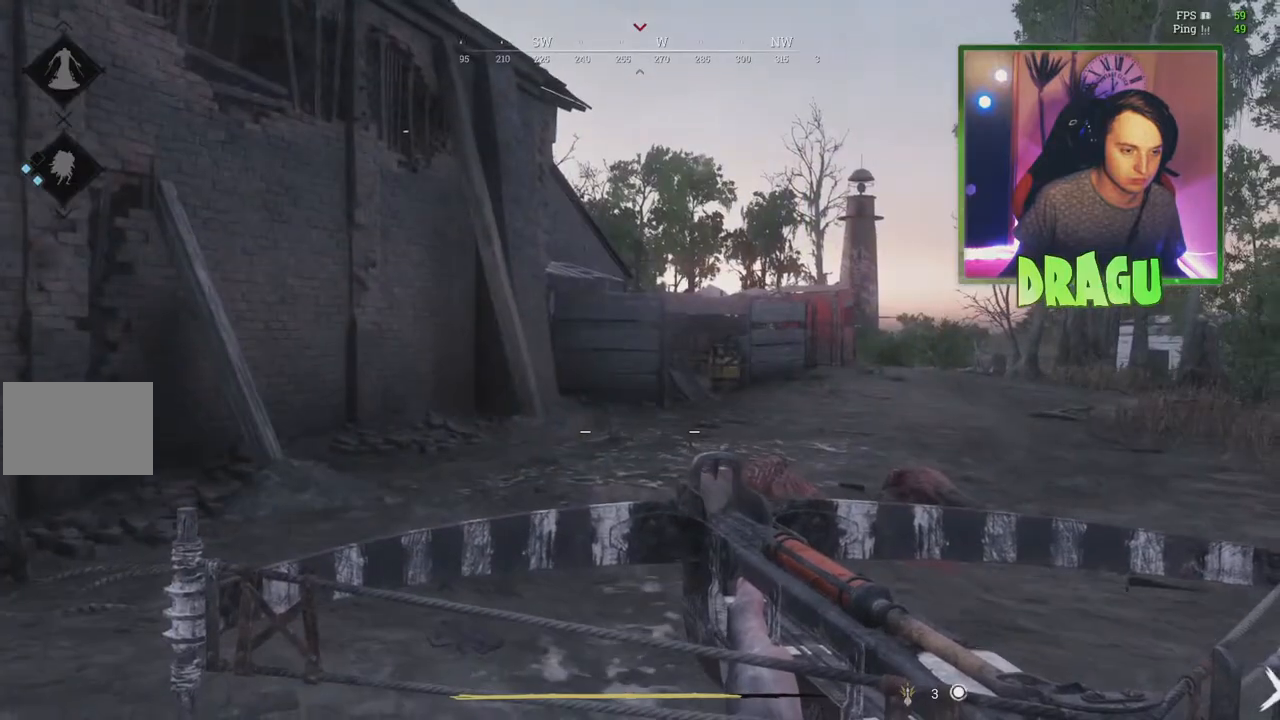
{"keys": ["d", "shift", "w"], "mouse": [], "events": [[234, "a", "up"], [267, "d", "down"], [434, "shift", "down"]]}
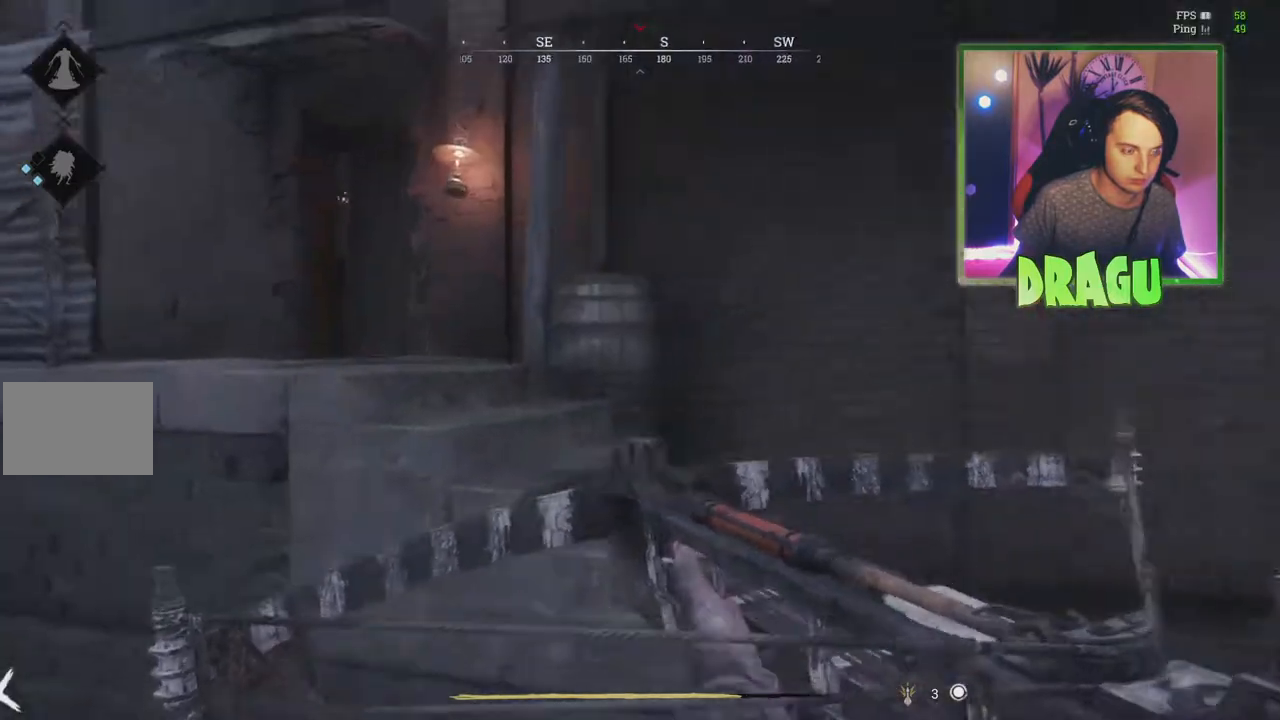
{"keys": ["d", "shift", "w"], "mouse": [], "events": []}
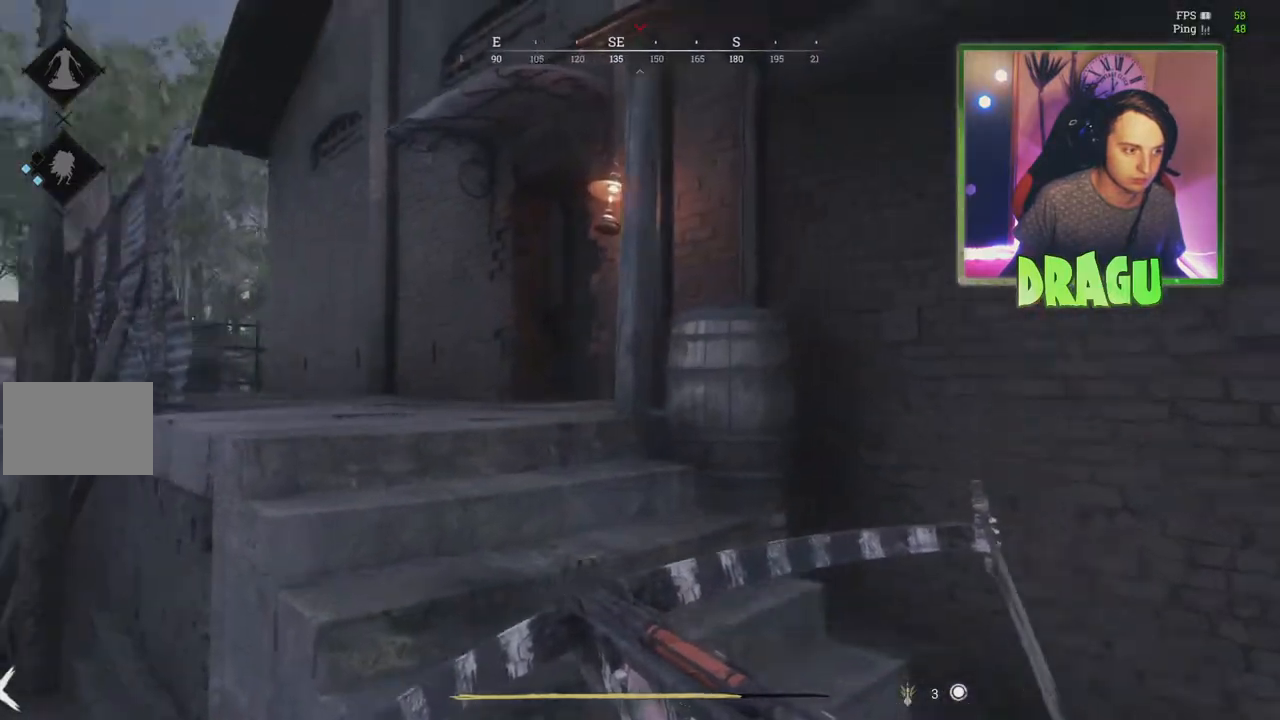
{"keys": ["a", "shift", "w"], "mouse": [], "events": [[84, "d", "up"], [451, "a", "down"]]}
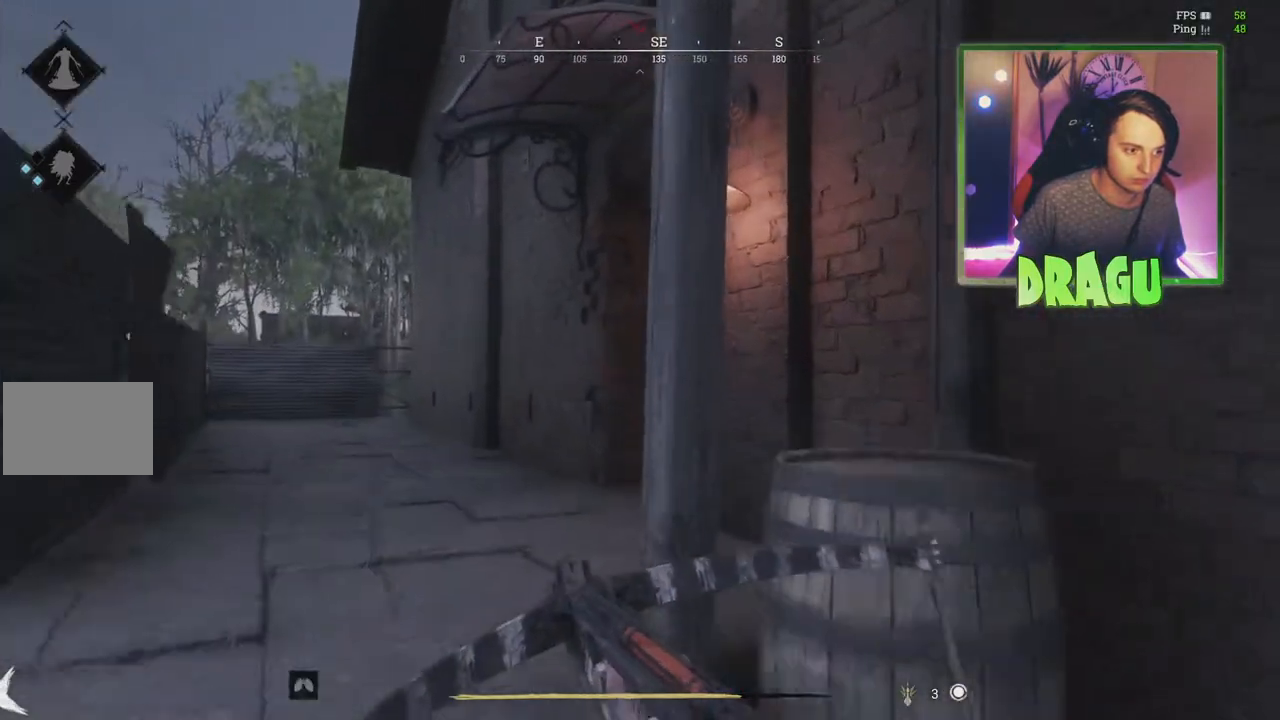
{"keys": ["a", "shift", "w"], "mouse": [], "events": []}
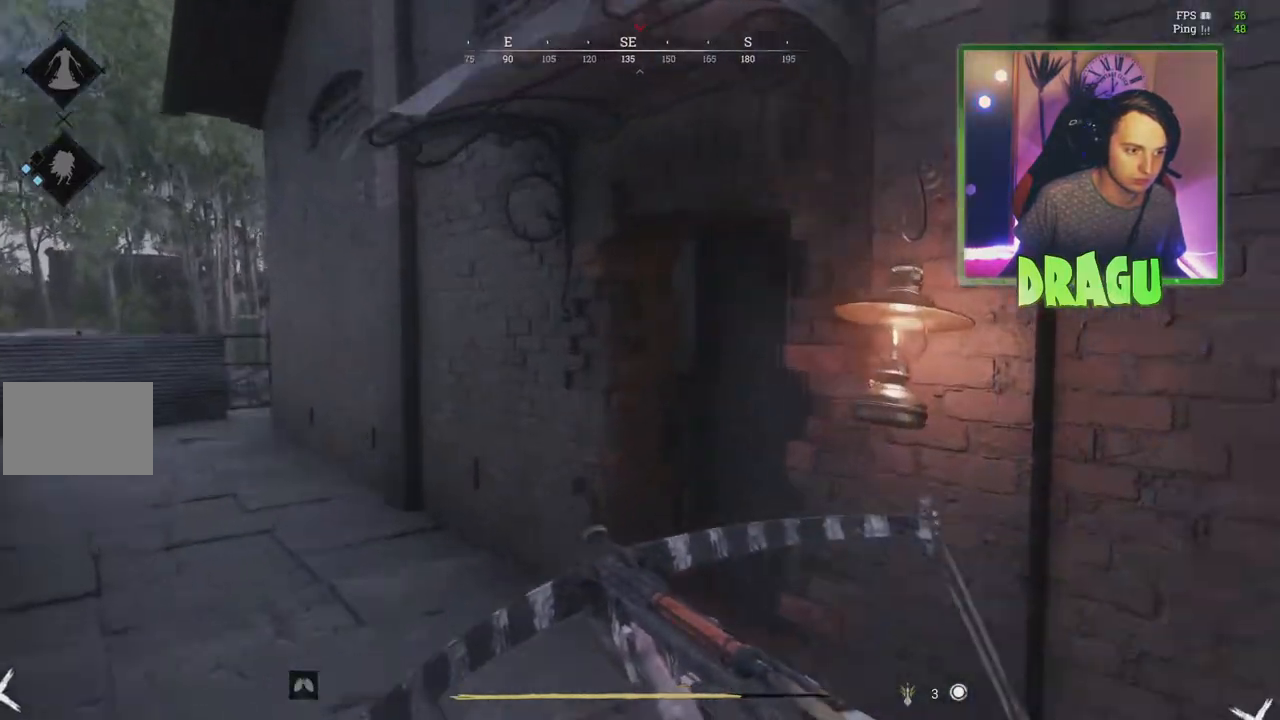
{"keys": ["w"], "mouse": [], "events": [[50, "a", "up"], [351, "shift", "up"], [367, "f", "down"], [451, "f", "up"]]}
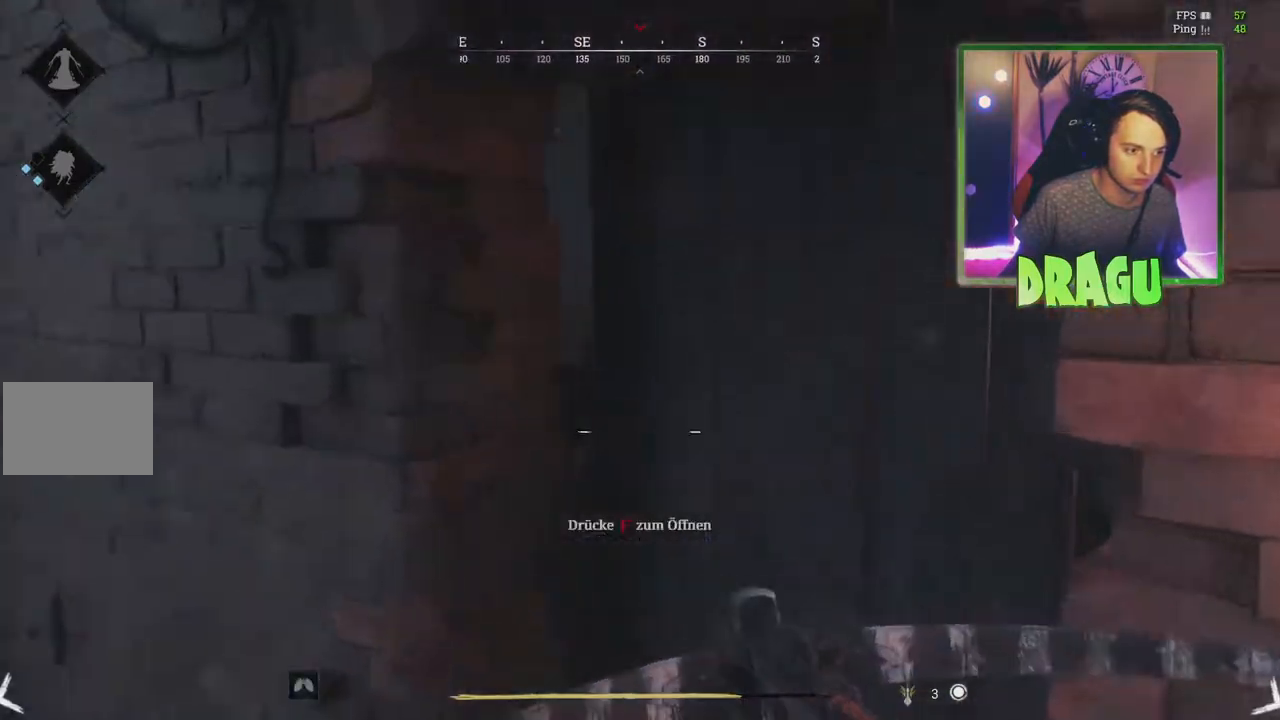
{"keys": ["w"], "mouse": [], "events": [[83, "f", "down"], [233, "f", "up"]]}